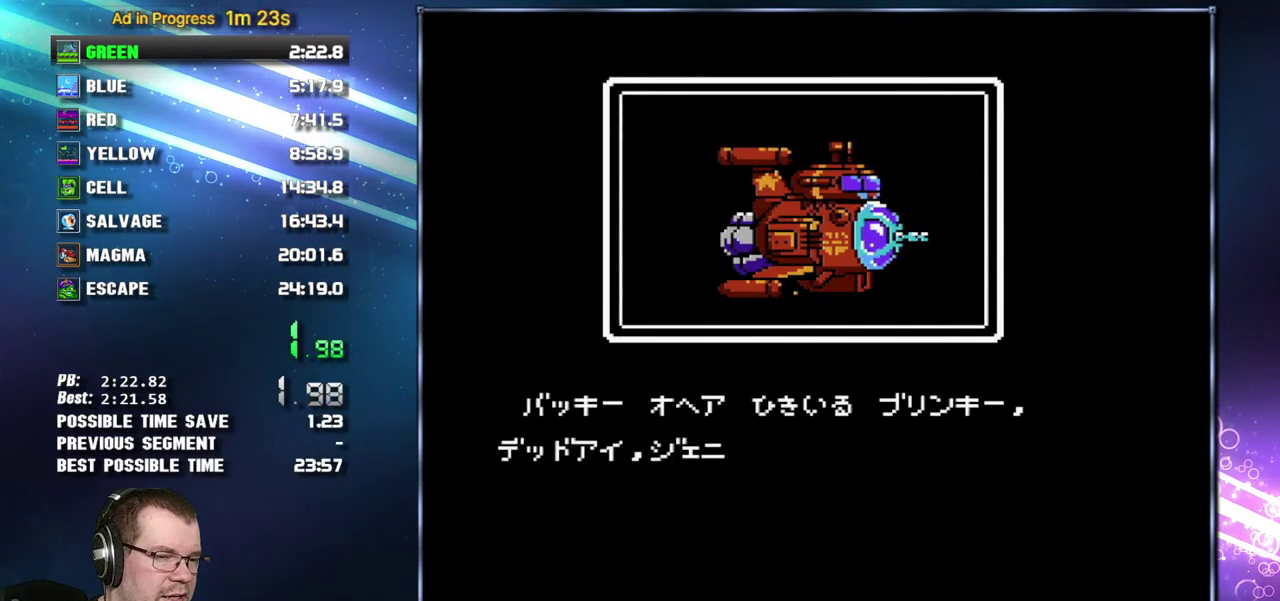
Gameplay with a controller (Nintendo layout); each line is a JSON object with the inputs held at the frame after it. "events" lists button and stick changes between this image and that frame as [ms after this image, input, new state], when the widget could be followed in between. Not read: L3 R3 SELECT START.
{"buttons": ["B"], "events": [[50, "A", "down"], [150, "A", "up"], [233, "A", "down"], [300, "A", "up"], [400, "A", "down"], [450, "A", "up"]]}
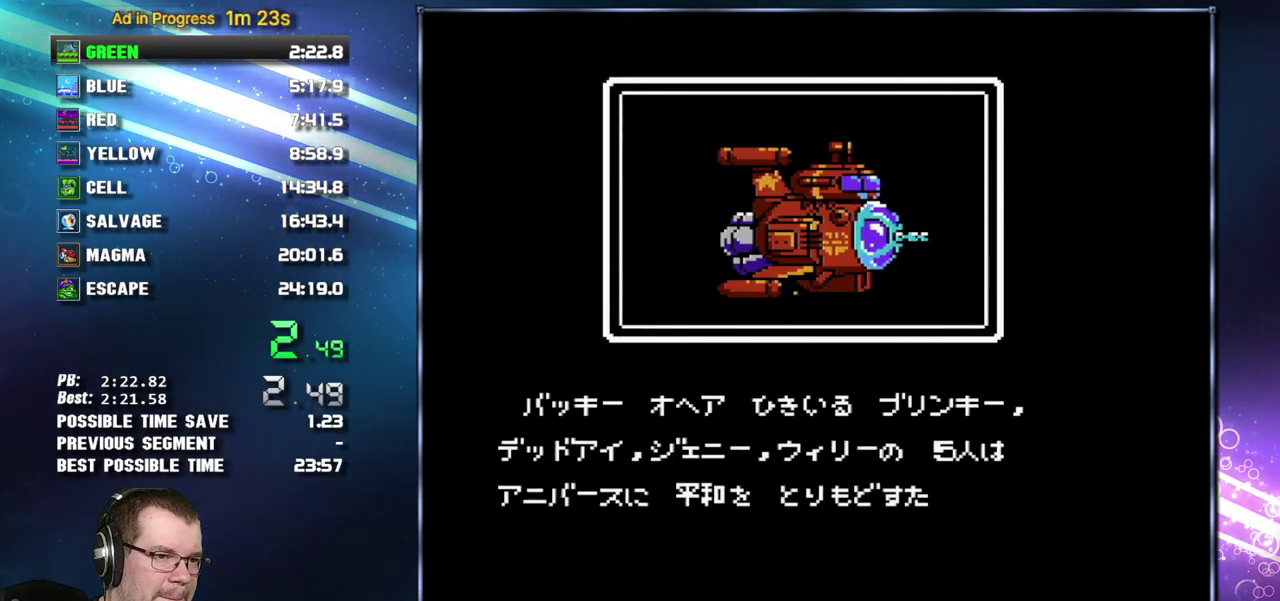
{"buttons": ["B"], "events": [[50, "A", "down"], [117, "A", "up"], [200, "A", "down"], [267, "A", "up"], [367, "A", "down"], [450, "A", "up"]]}
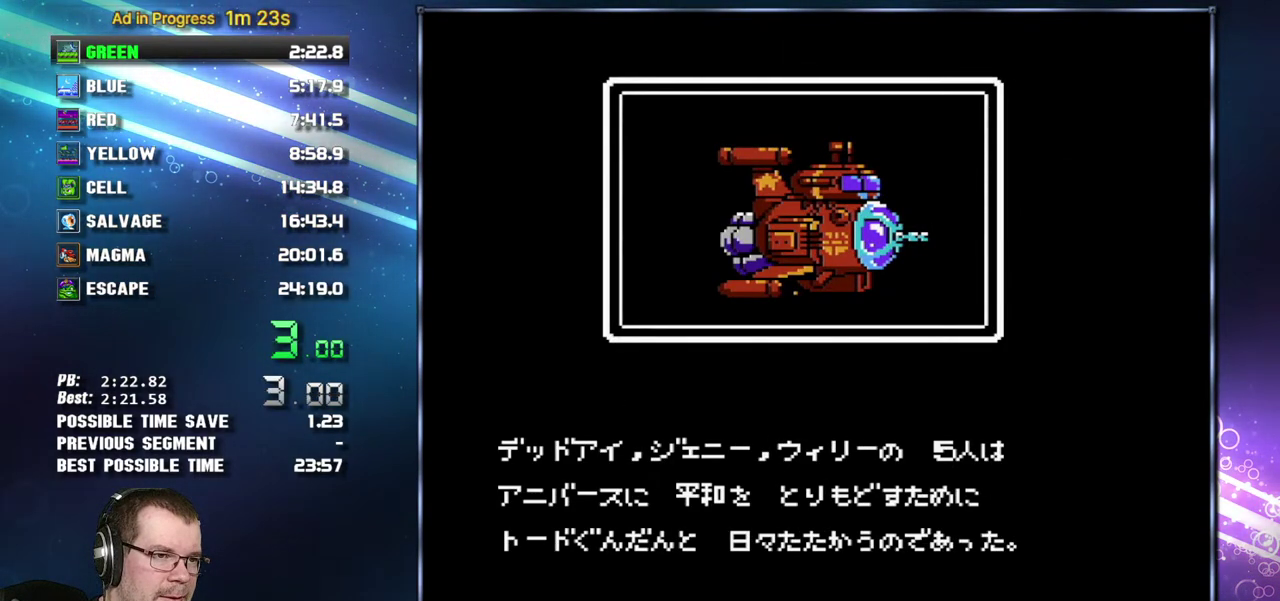
{"buttons": ["B"], "events": [[17, "A", "down"], [117, "A", "up"], [200, "A", "down"], [267, "A", "up"], [333, "A", "down"], [433, "A", "up"]]}
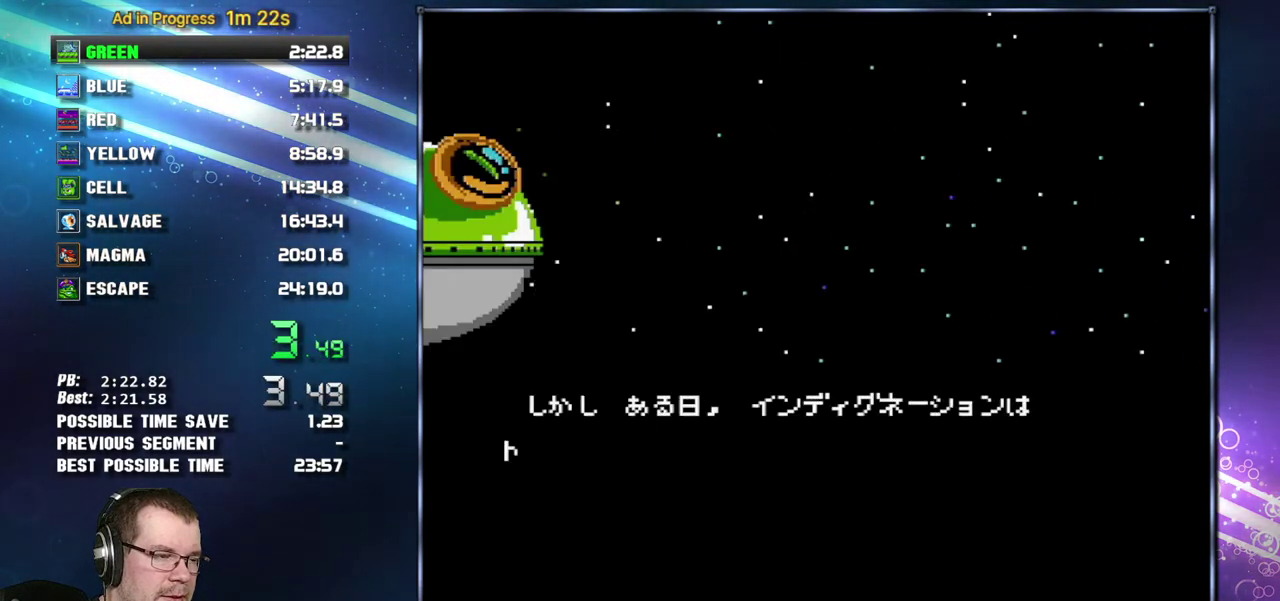
{"buttons": ["B"], "events": [[17, "A", "down"], [83, "A", "up"], [183, "A", "down"], [267, "A", "up"], [367, "A", "down"], [433, "A", "up"]]}
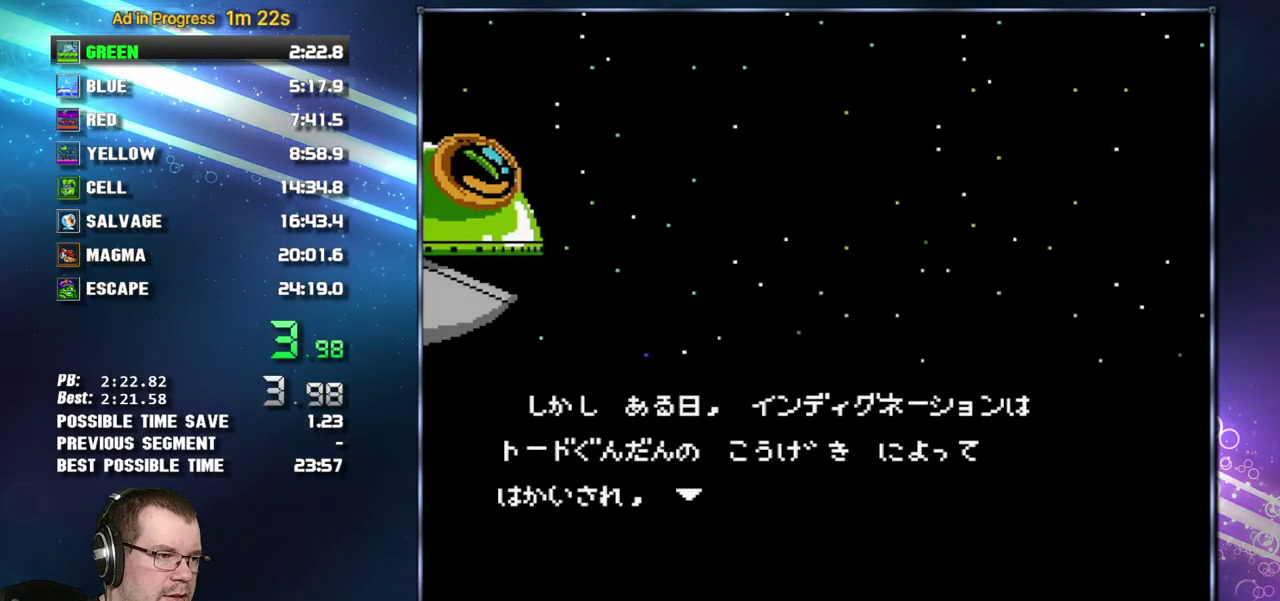
{"buttons": ["A", "B"], "events": [[17, "A", "down"], [83, "A", "up"], [183, "A", "down"], [233, "A", "up"], [300, "A", "down"], [400, "A", "up"], [483, "A", "down"]]}